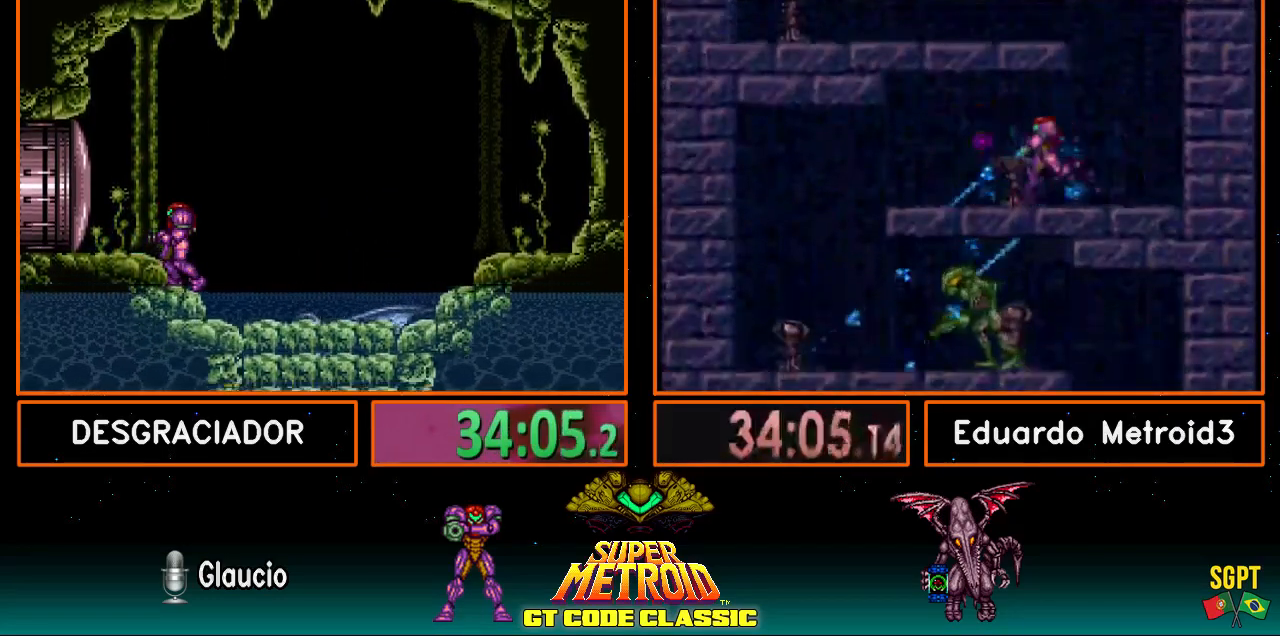
Gameplay with a controller (Nintendo layout); each line is a JSON object with the inputs held at the frame after it. "events" lists button and stick changes between this image and that frame as [ms after this image, input, new state], when the widget could be followed in between. Not read: L3 R3.
{"buttons": [], "events": []}
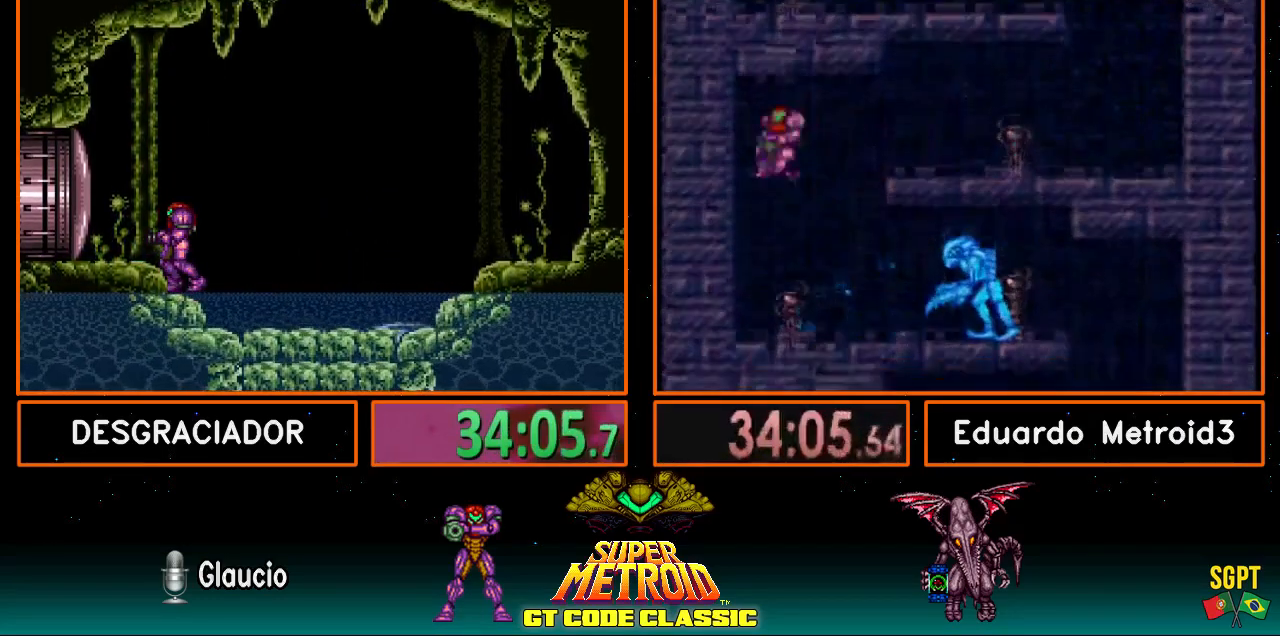
{"buttons": [], "events": []}
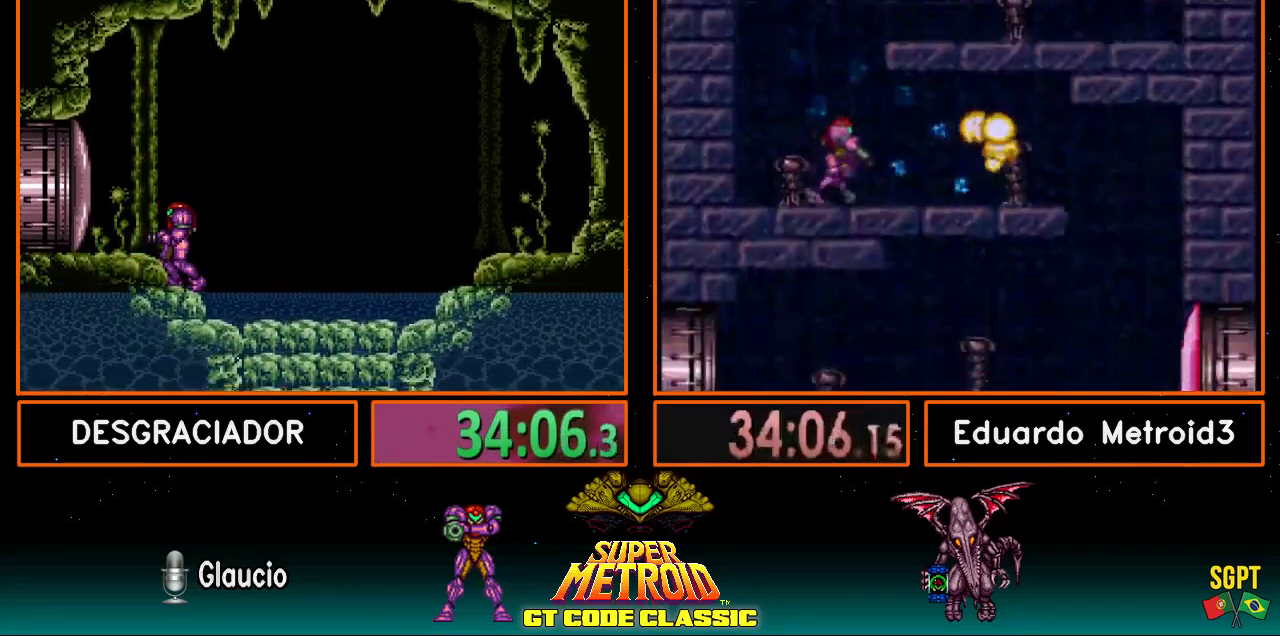
{"buttons": [], "events": []}
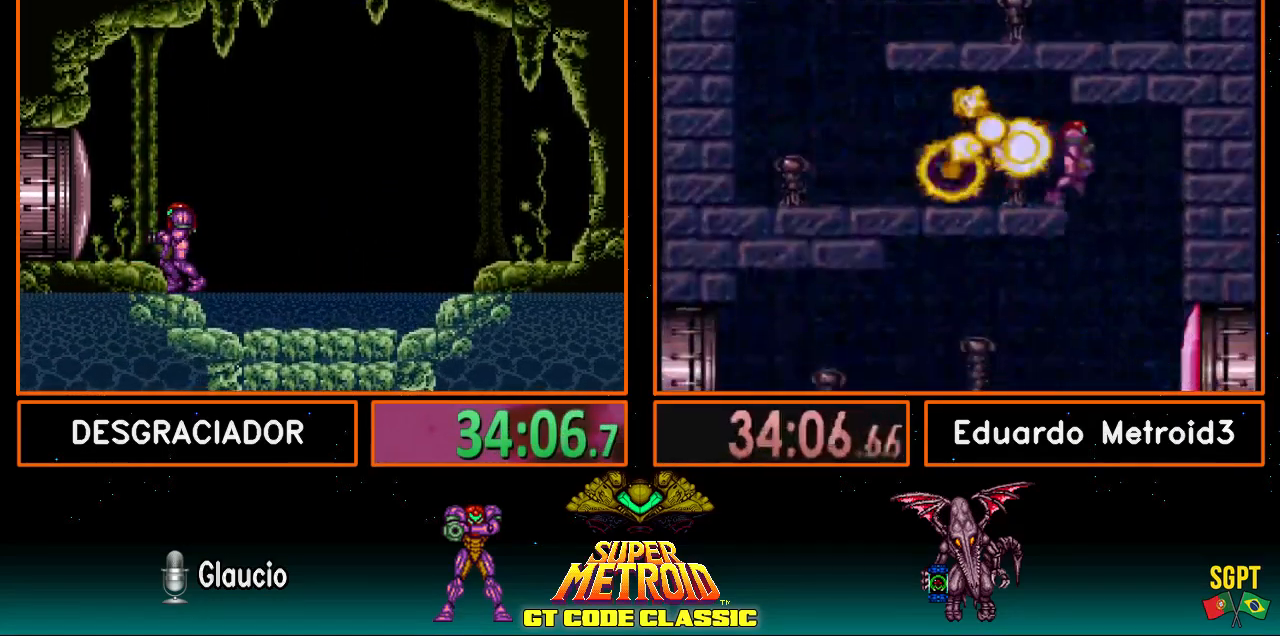
{"buttons": [], "events": []}
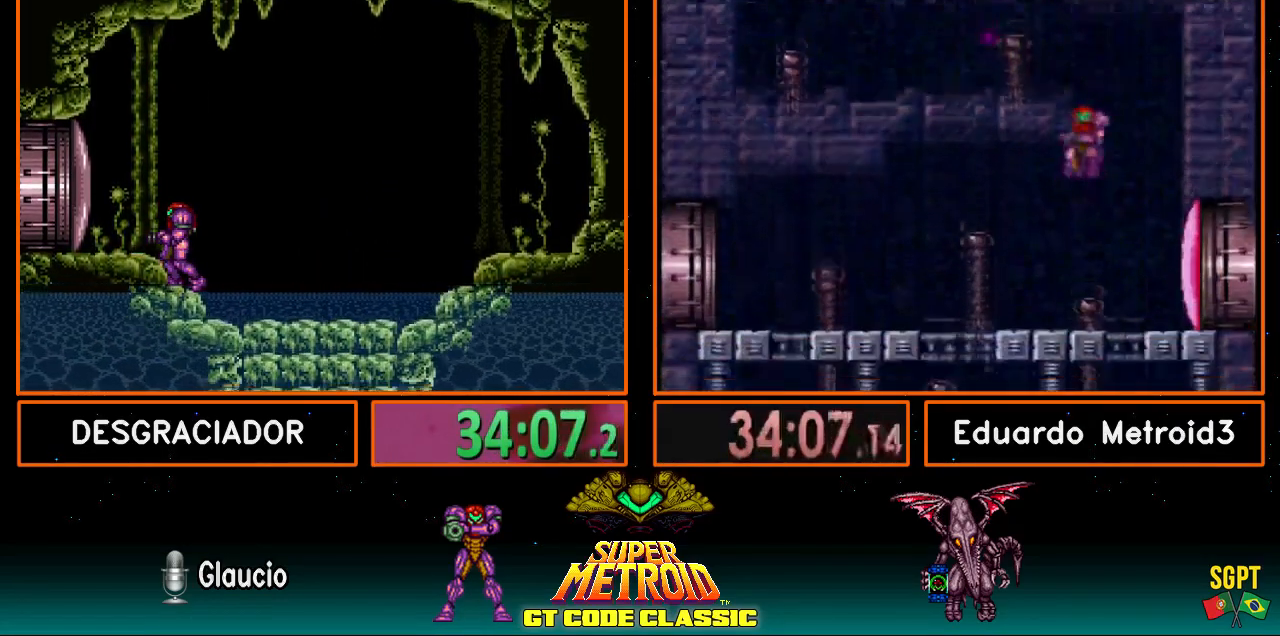
{"buttons": [], "events": []}
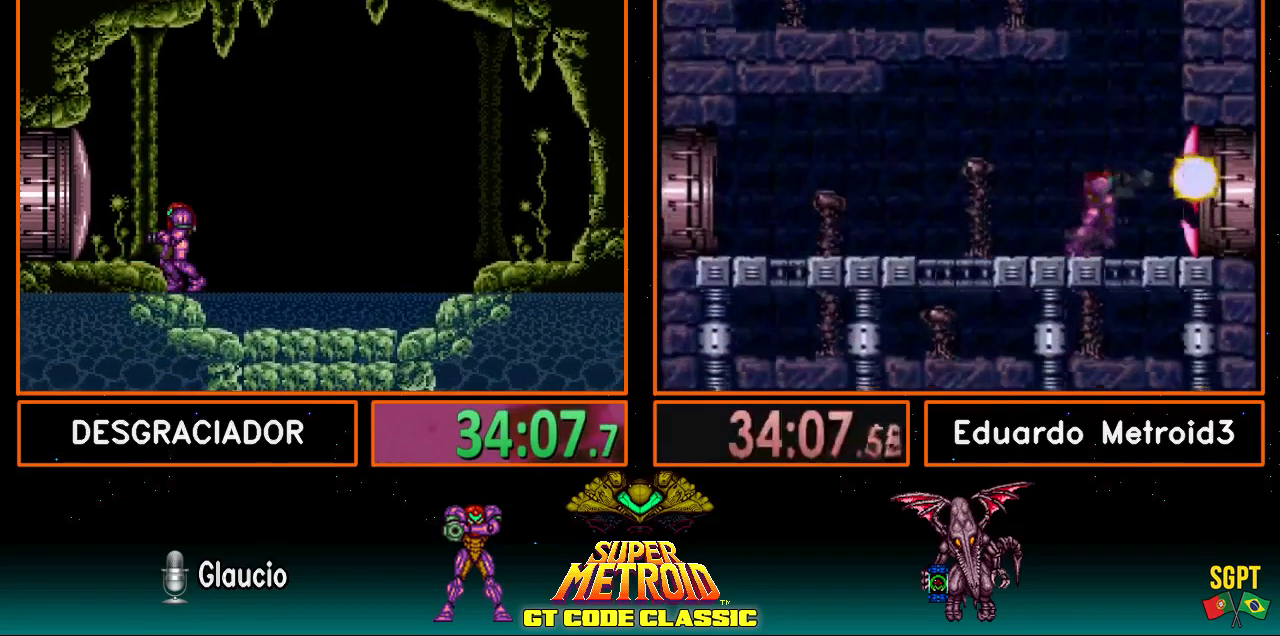
{"buttons": [], "events": []}
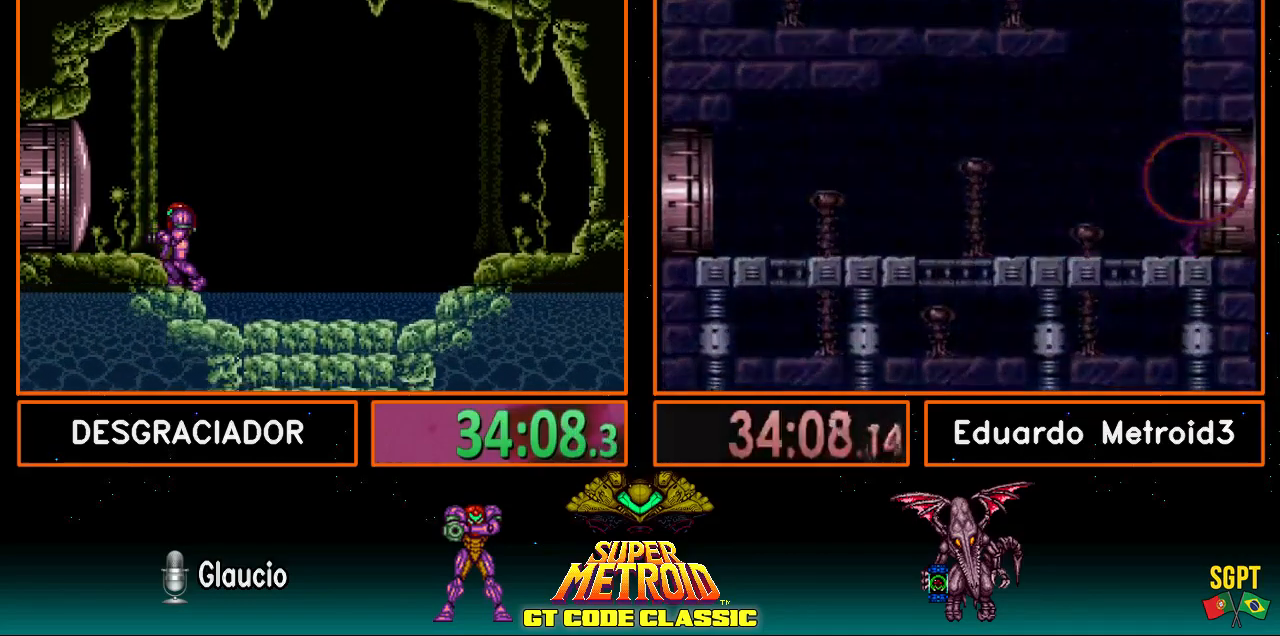
{"buttons": [], "events": []}
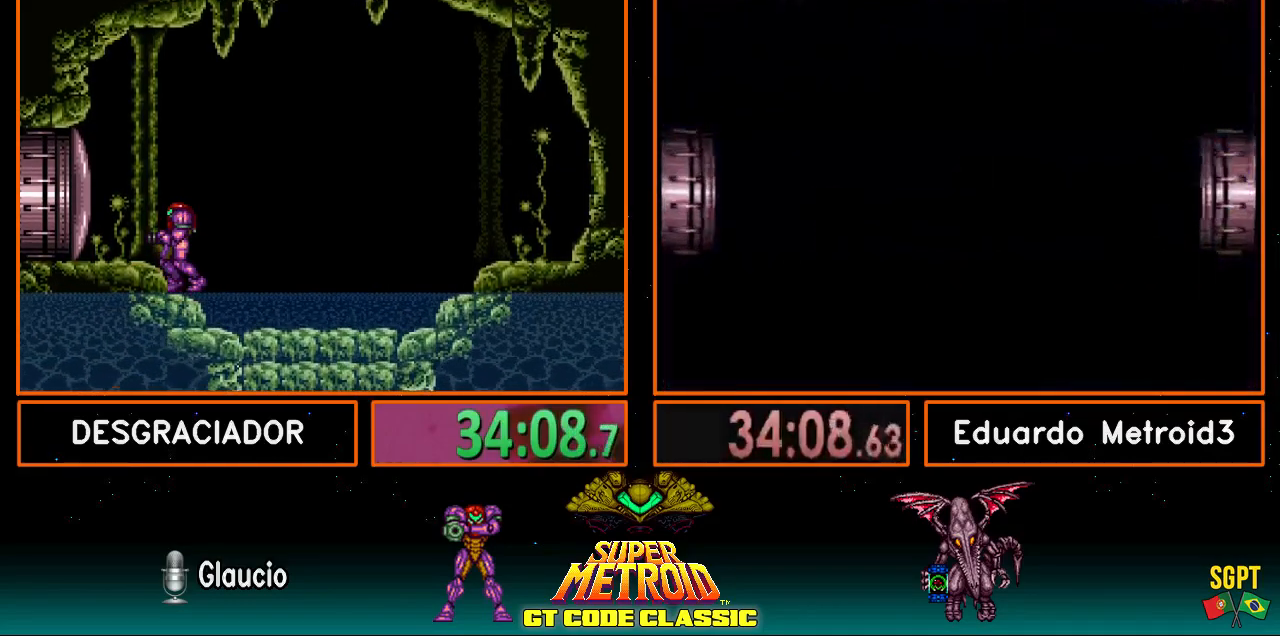
{"buttons": ["X", "L1"], "events": [[117, "L1", "down"], [117, "X", "down"]]}
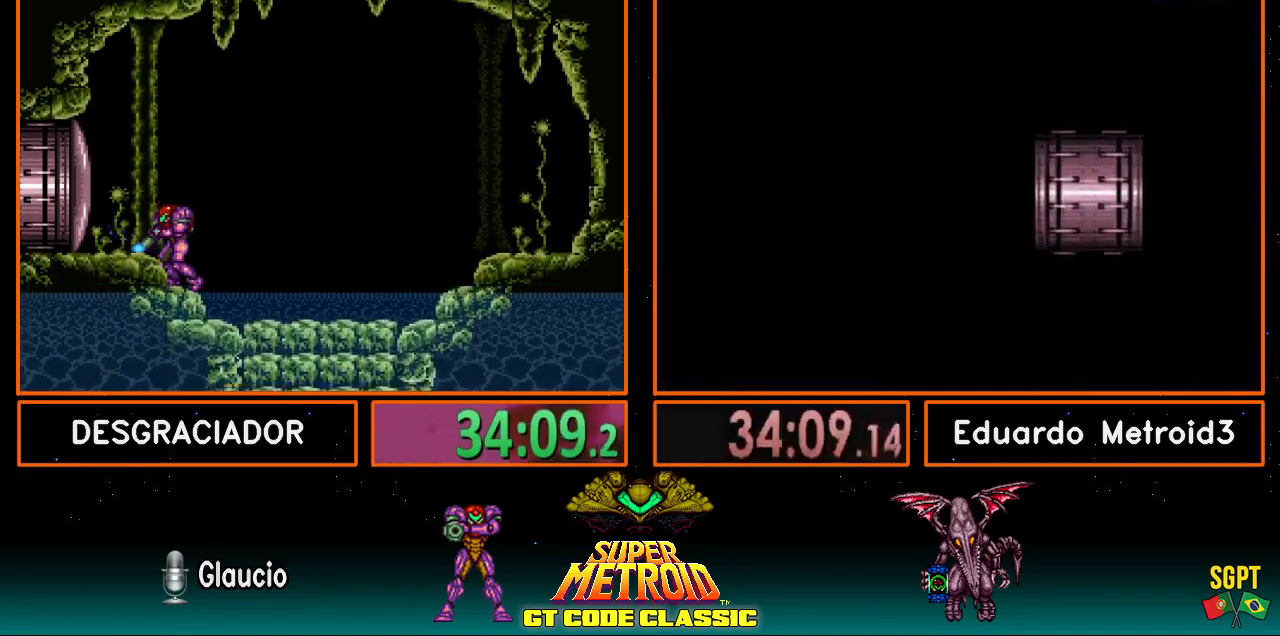
{"buttons": ["X", "L1"], "events": []}
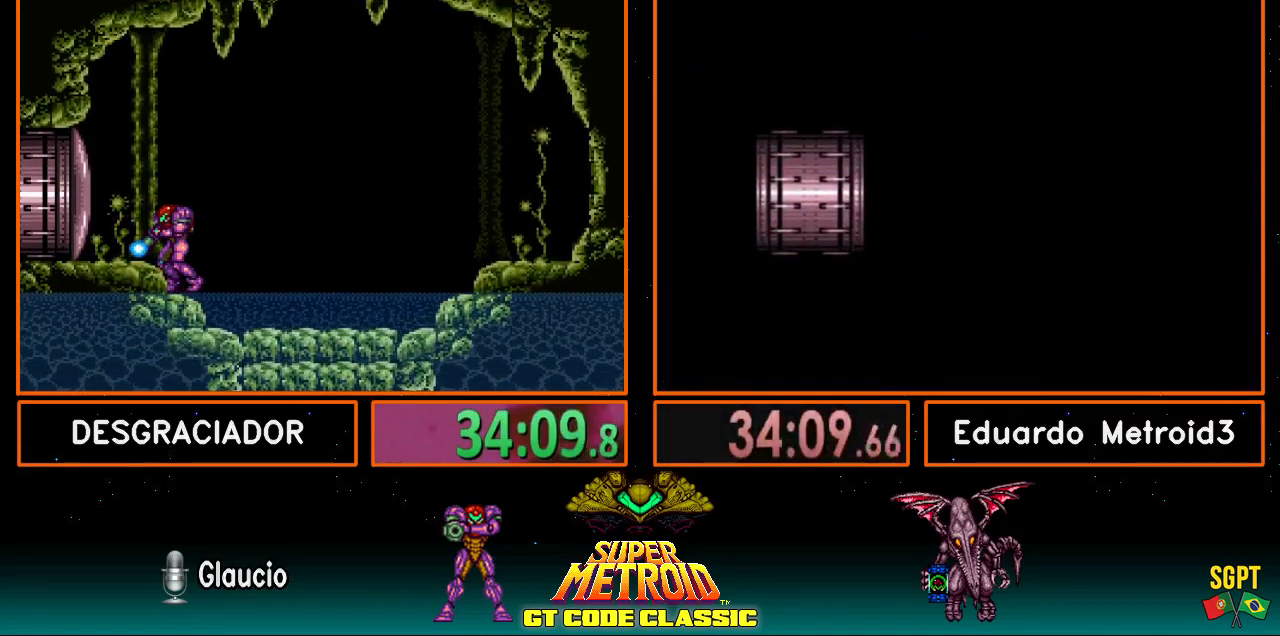
{"buttons": ["X", "L1"], "events": []}
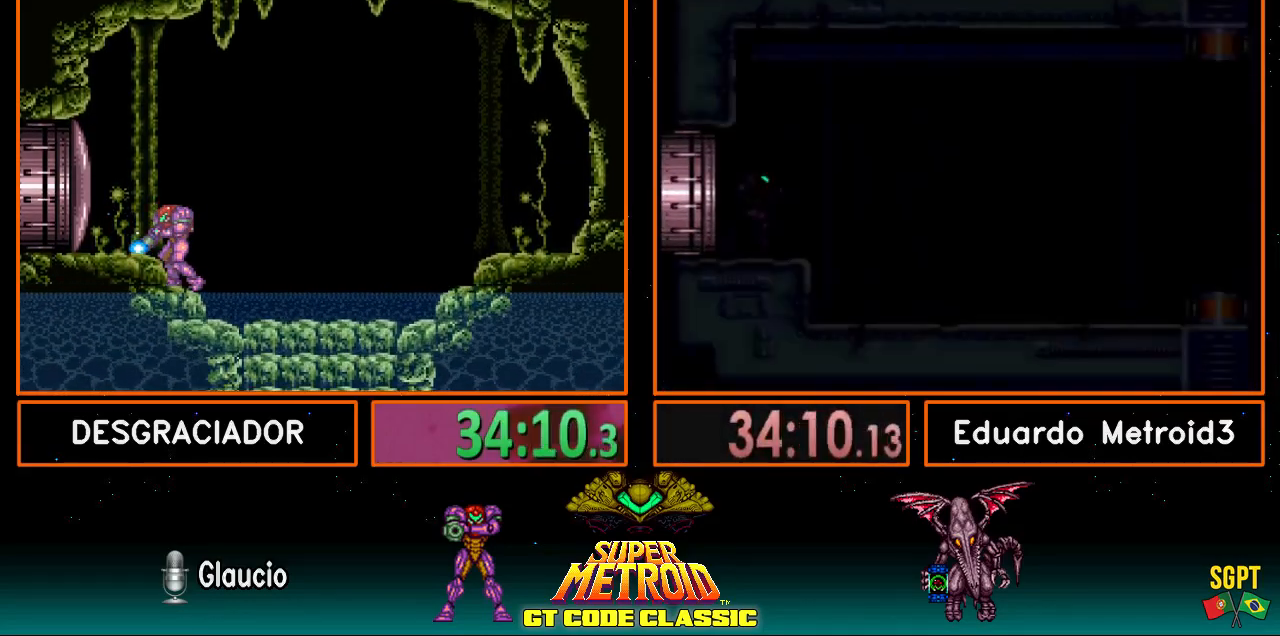
{"buttons": ["X", "L1"], "events": []}
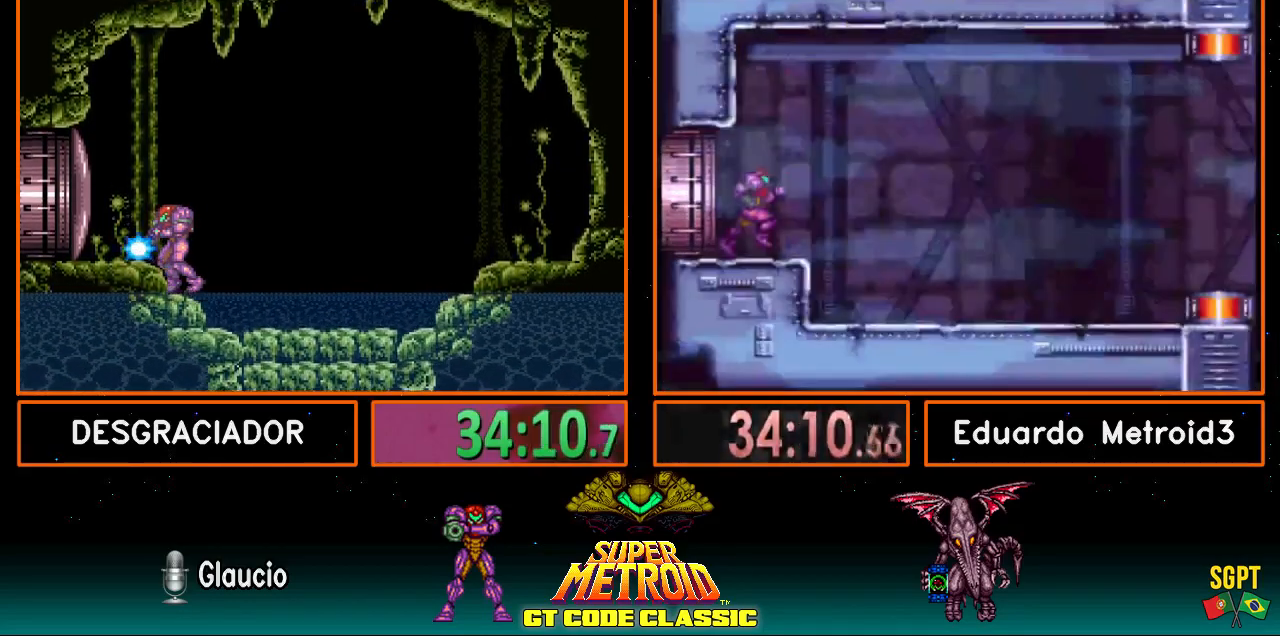
{"buttons": ["X", "L1"], "events": []}
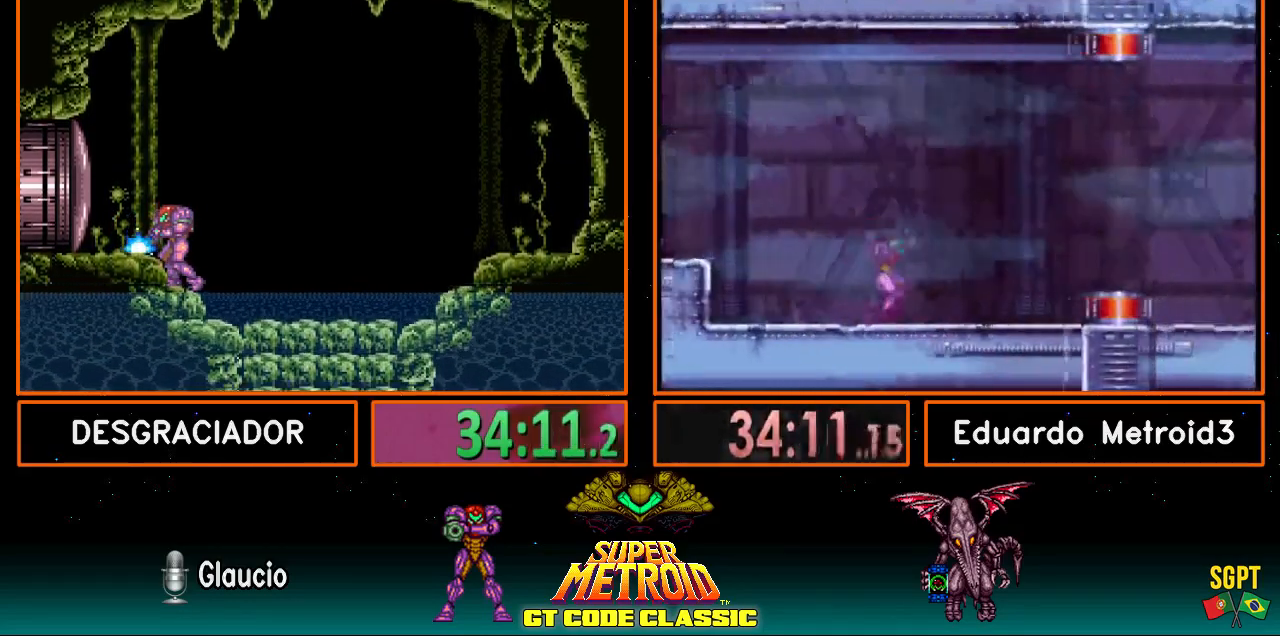
{"buttons": ["X", "L1"], "events": []}
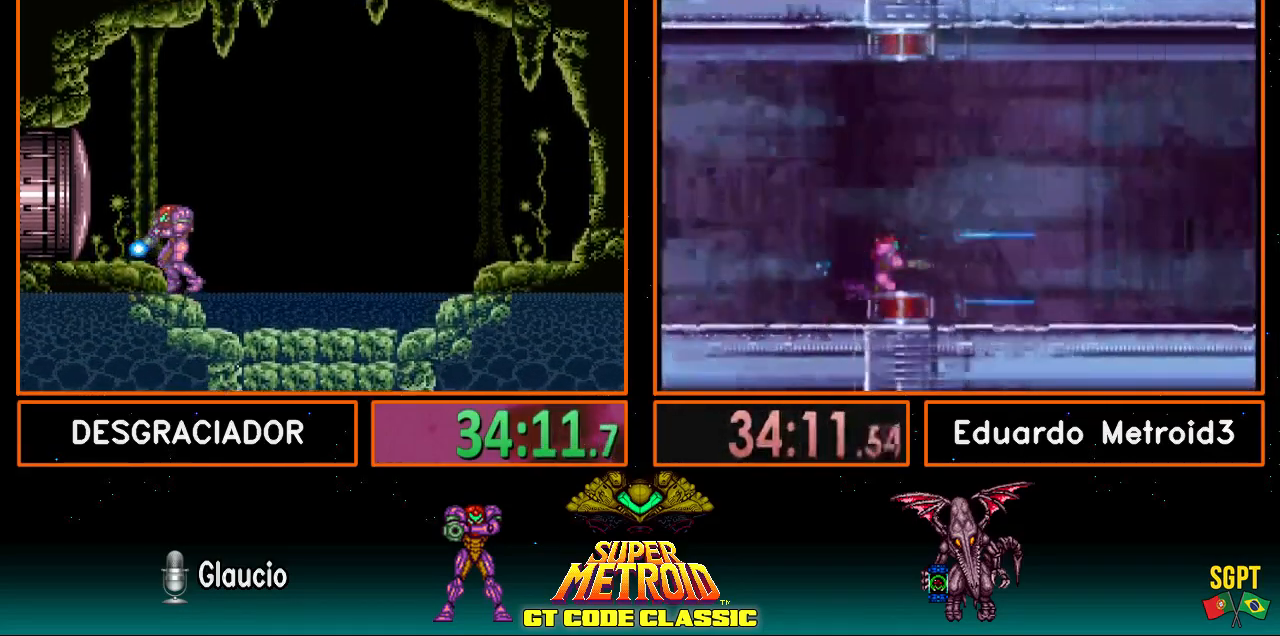
{"buttons": ["X", "L1"], "events": []}
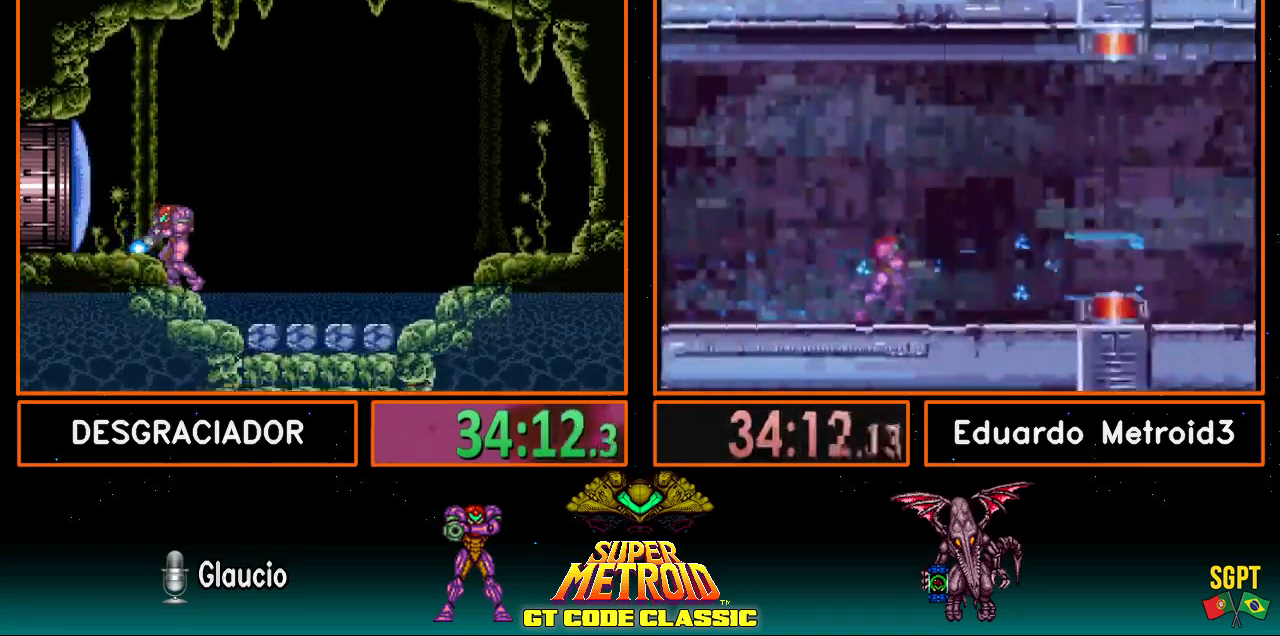
{"buttons": ["X", "L1", "DPAD_RIGHT"], "events": [[250, "DPAD_RIGHT", "down"]]}
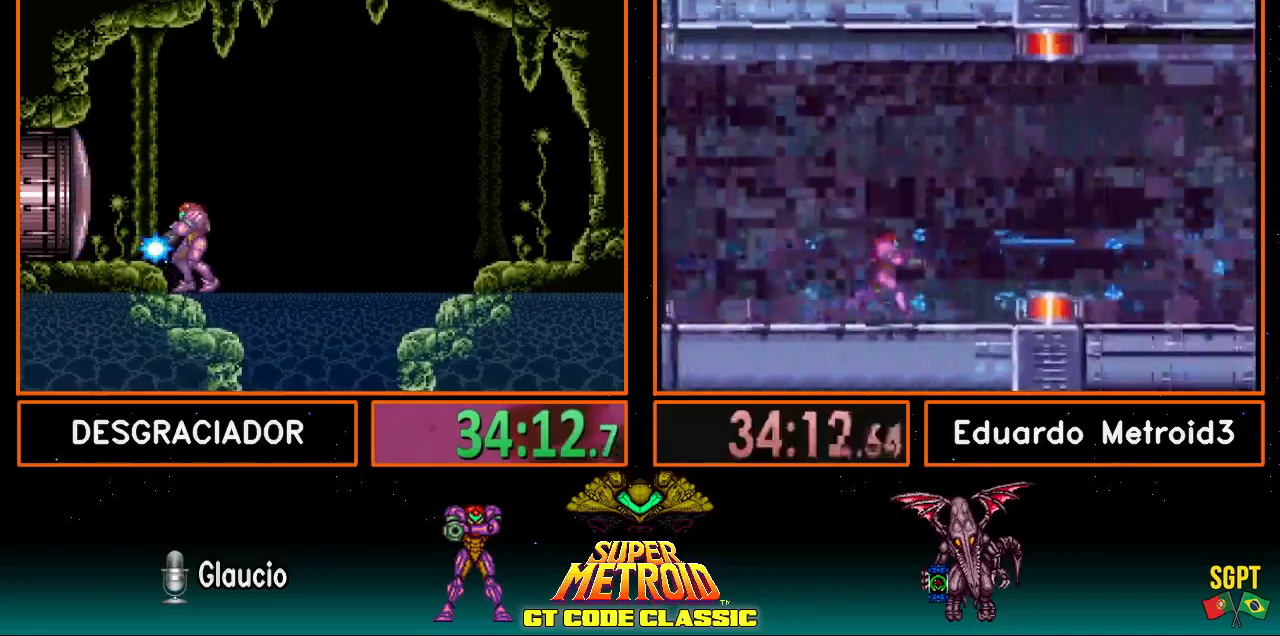
{"buttons": ["DPAD_RIGHT"], "events": [[50, "L1", "up"], [83, "A", "down"], [83, "X", "up"], [117, "A", "up"]]}
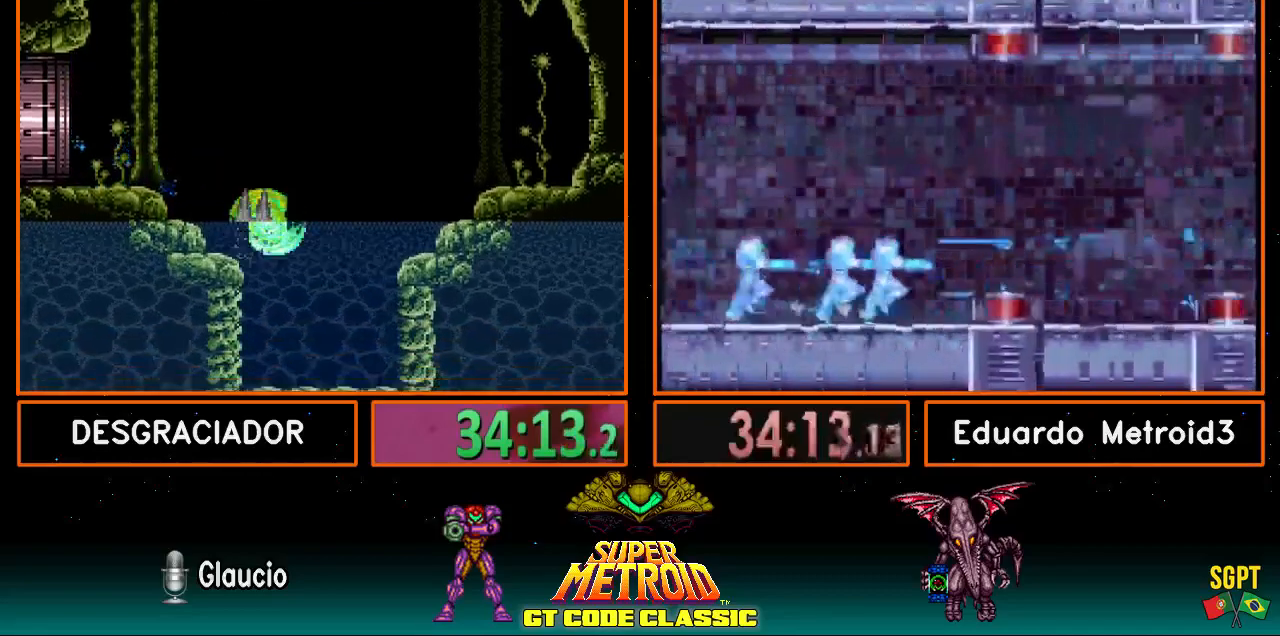
{"buttons": [], "events": [[50, "DPAD_RIGHT", "up"], [117, "DPAD_LEFT", "down"], [500, "DPAD_LEFT", "up"]]}
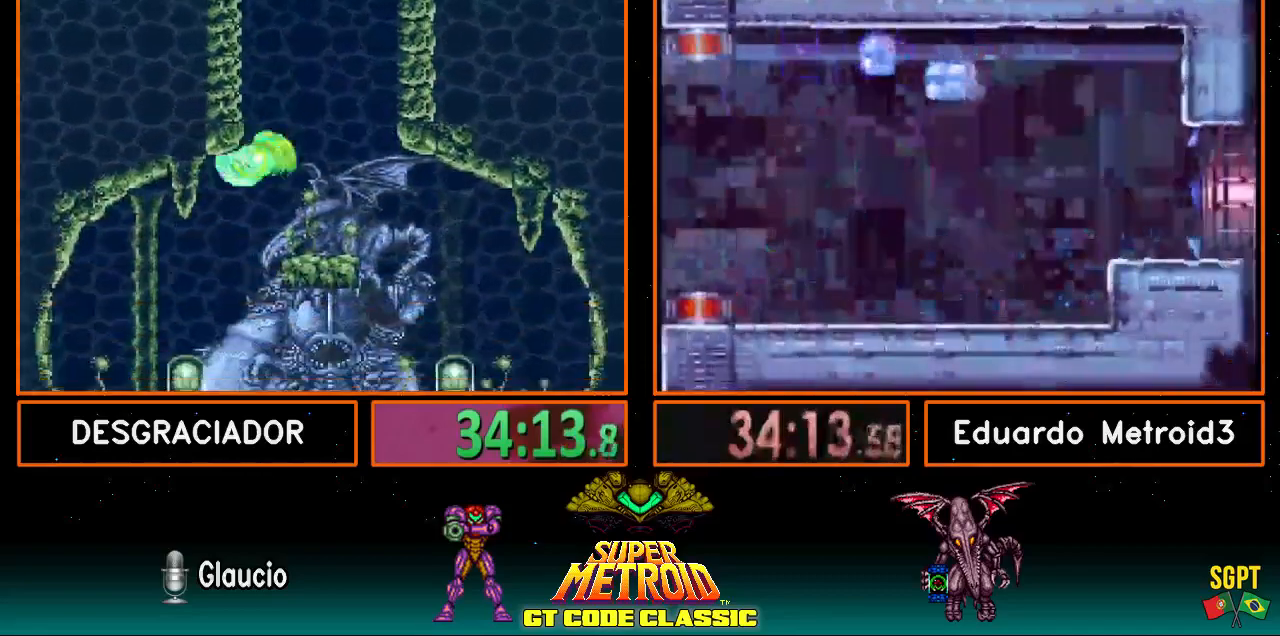
{"buttons": ["R1"], "events": [[117, "DPAD_RIGHT", "down"], [483, "R1", "down"], [500, "DPAD_RIGHT", "up"]]}
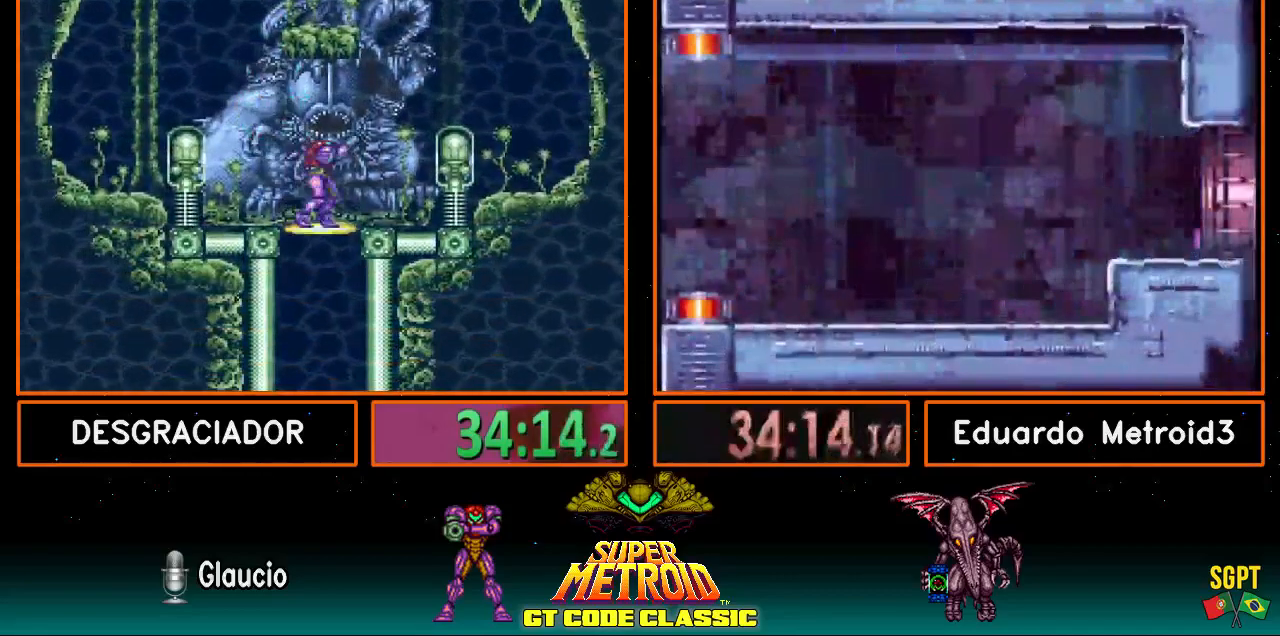
{"buttons": [], "events": [[67, "DPAD_DOWN", "down"], [150, "DPAD_DOWN", "up"], [150, "R1", "up"]]}
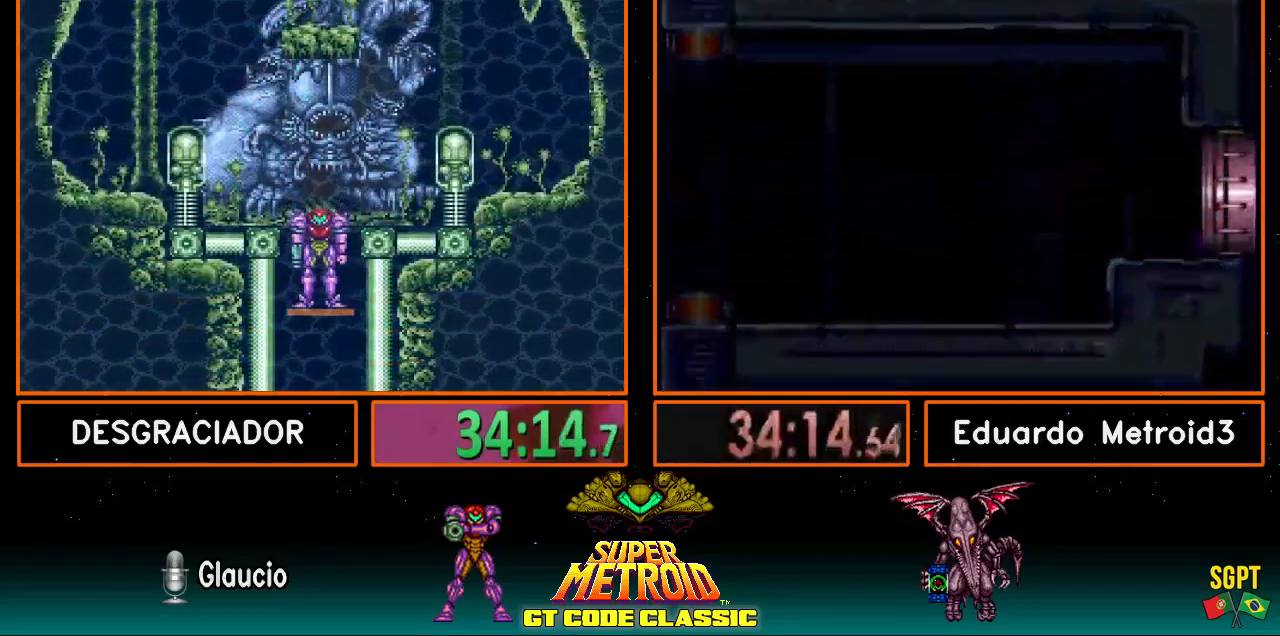
{"buttons": [], "events": []}
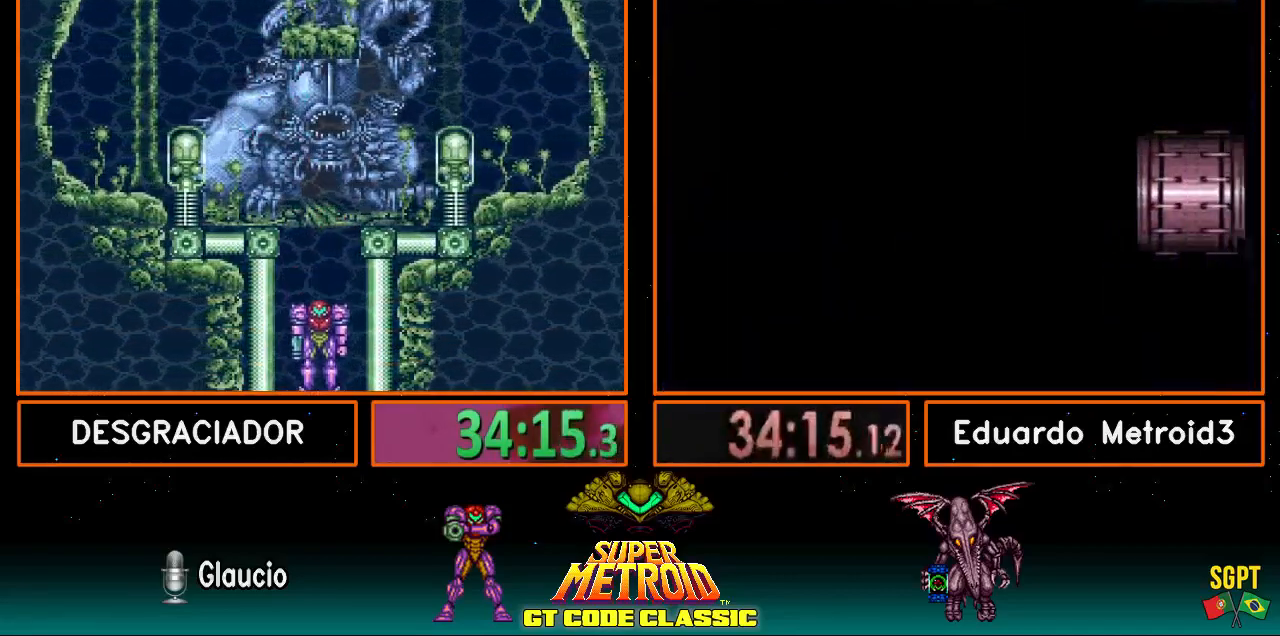
{"buttons": [], "events": []}
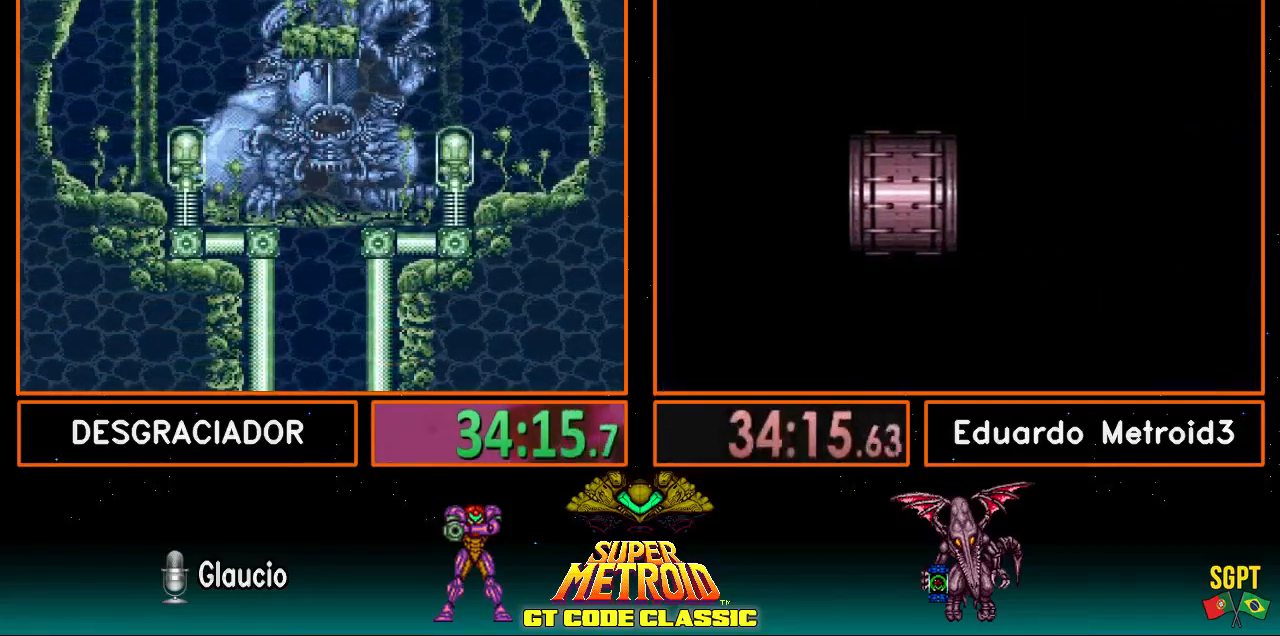
{"buttons": [], "events": []}
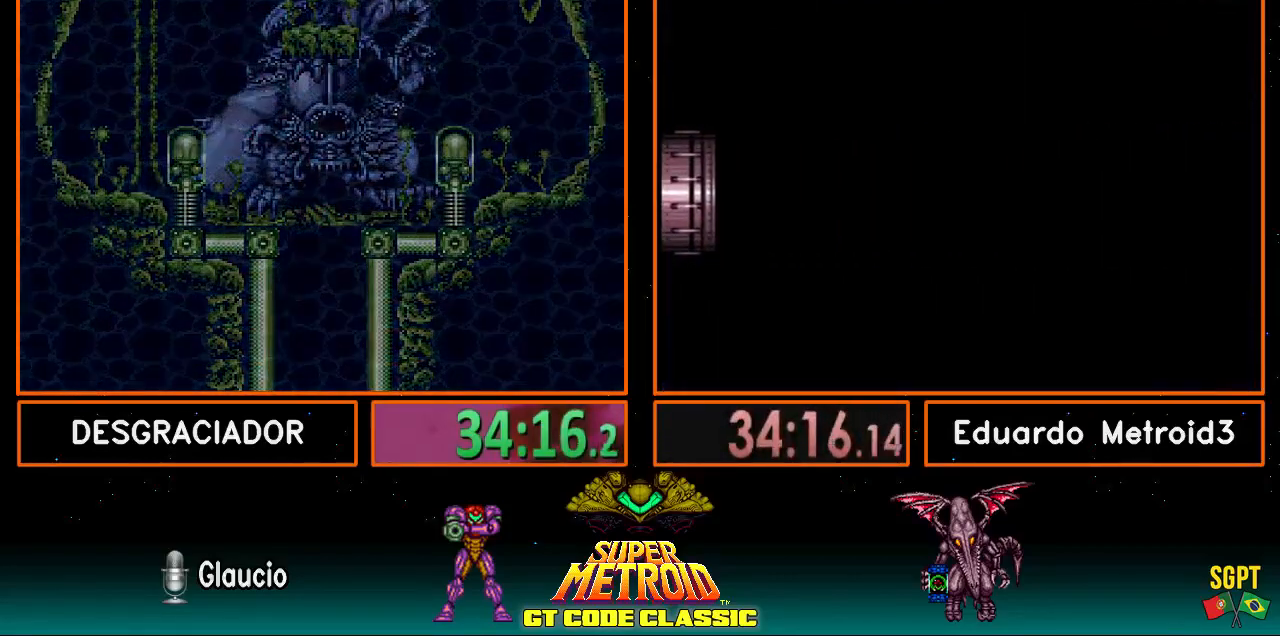
{"buttons": [], "events": []}
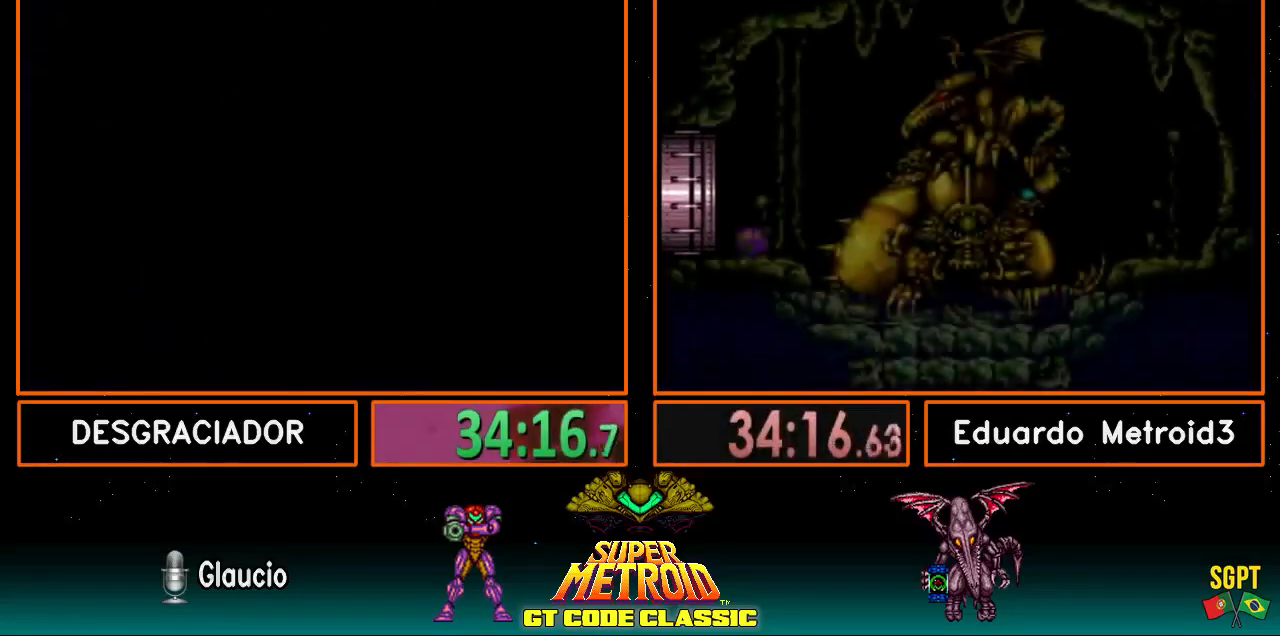
{"buttons": [], "events": []}
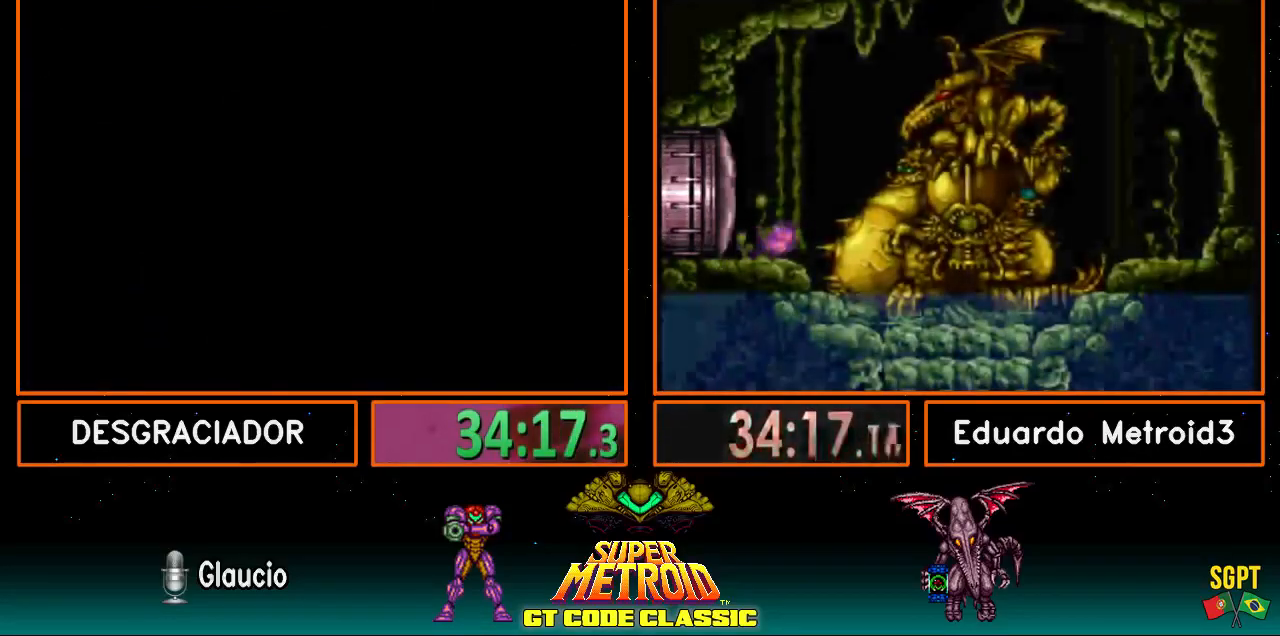
{"buttons": [], "events": []}
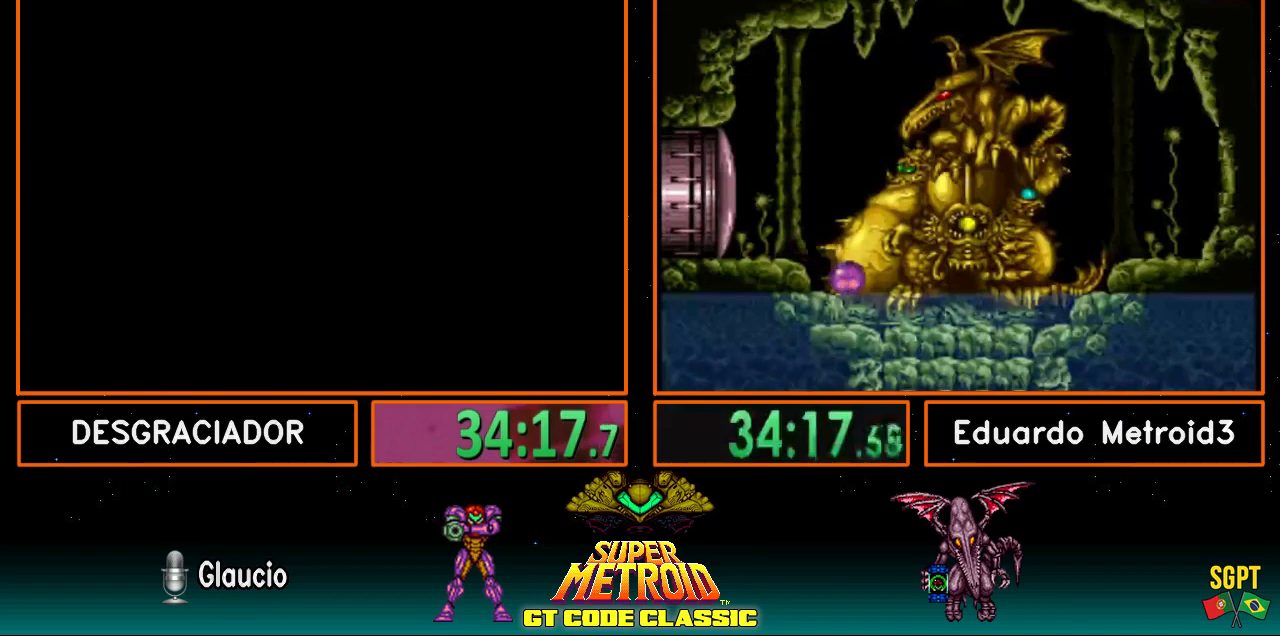
{"buttons": [], "events": []}
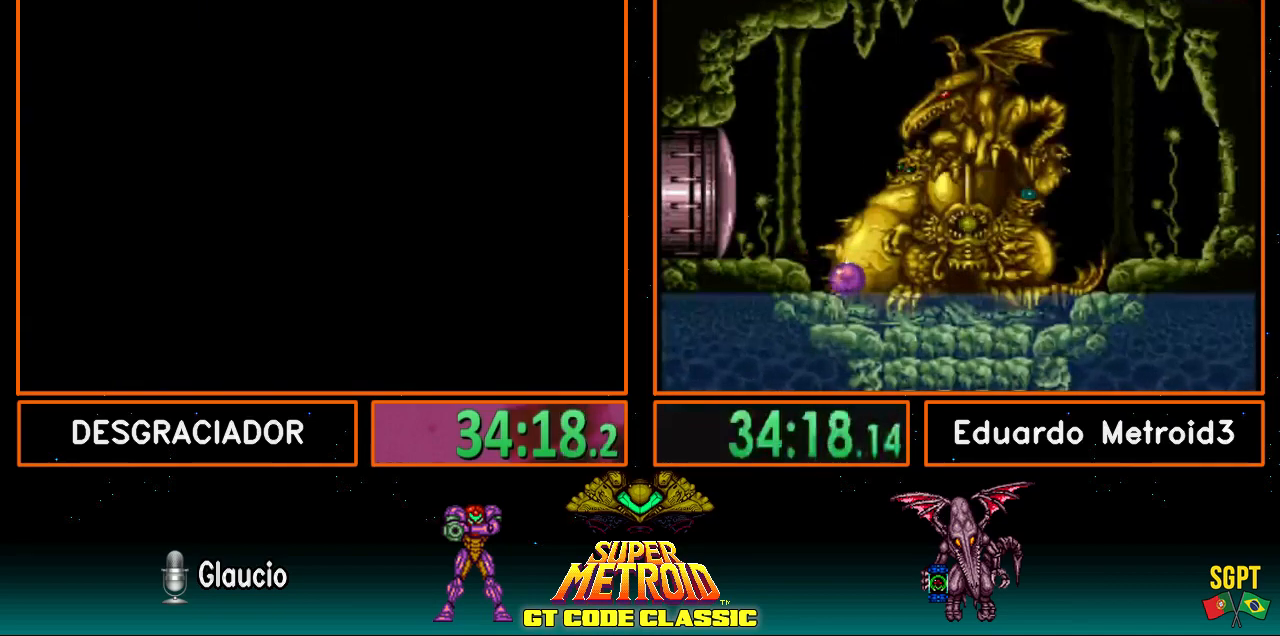
{"buttons": [], "events": []}
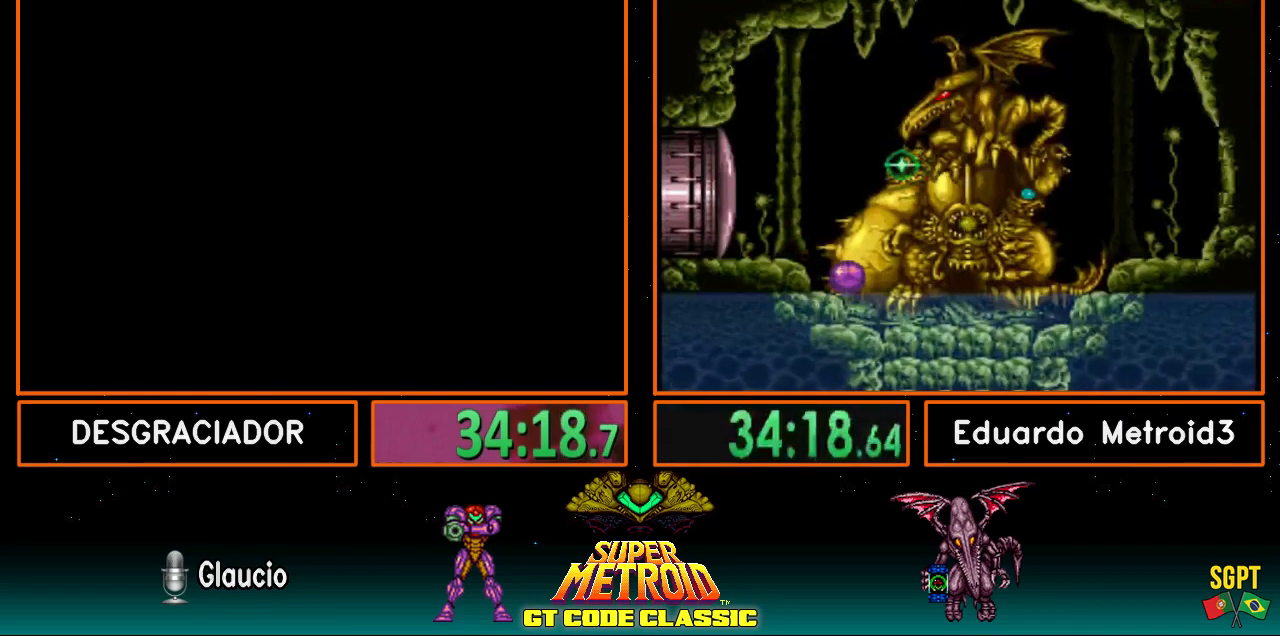
{"buttons": [], "events": []}
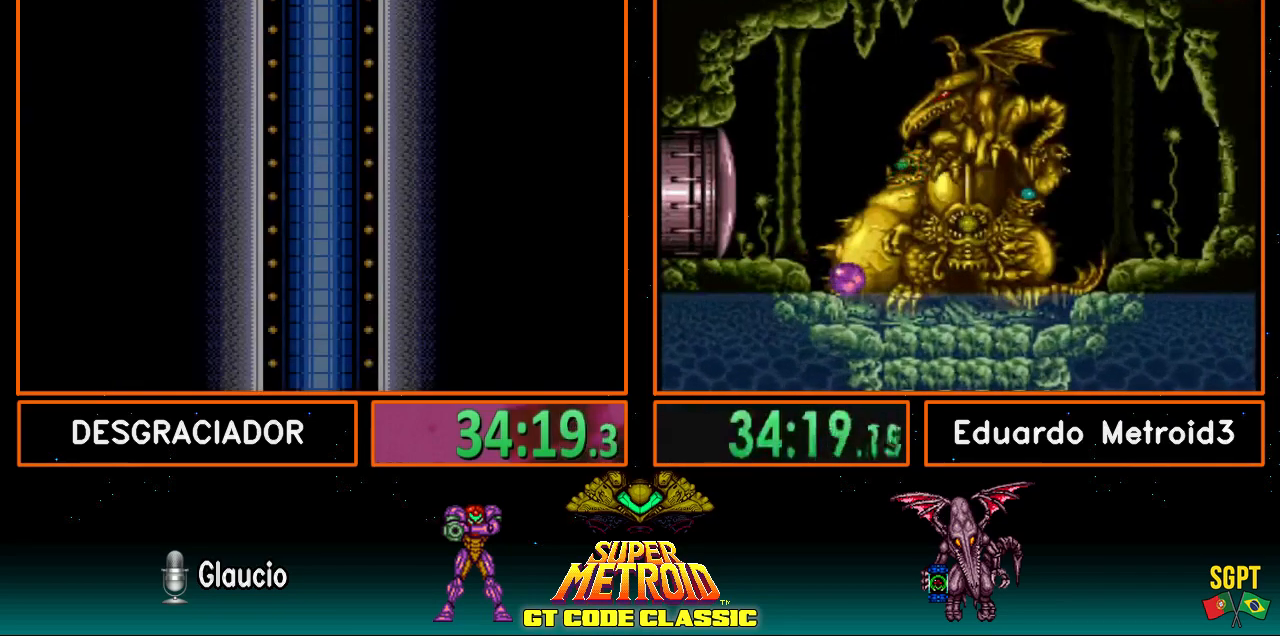
{"buttons": [], "events": []}
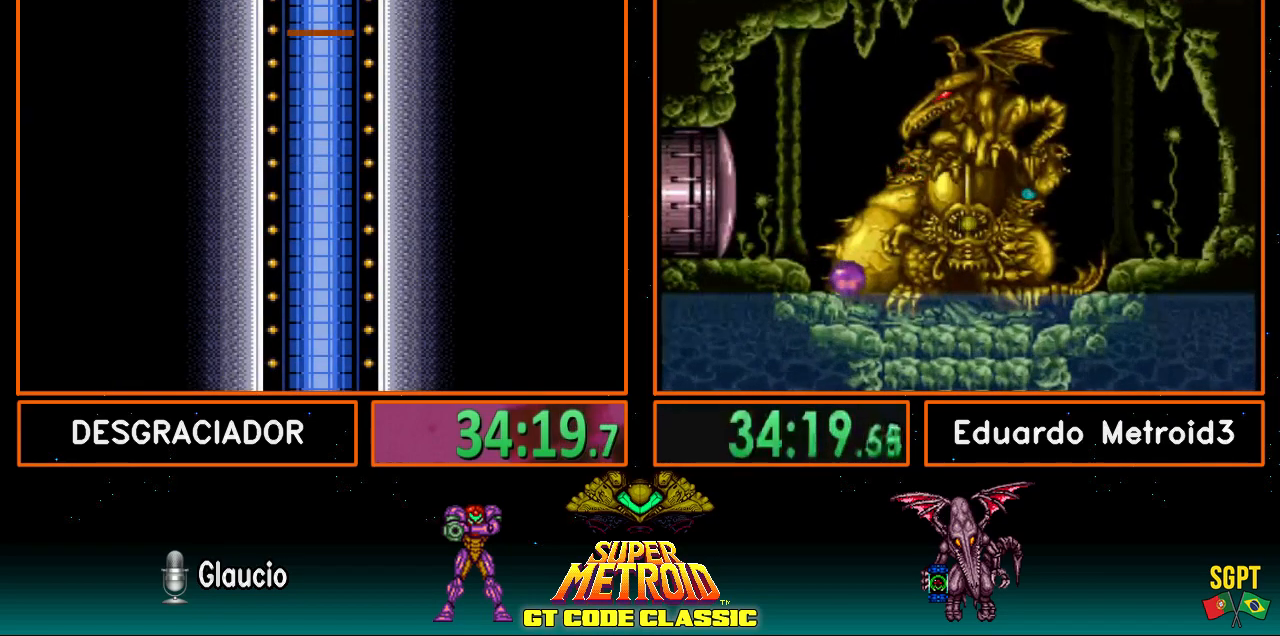
{"buttons": ["B", "DPAD_LEFT"], "events": [[233, "B", "down"], [367, "DPAD_LEFT", "down"], [483, "R1", "down"], [500, "R1", "up"]]}